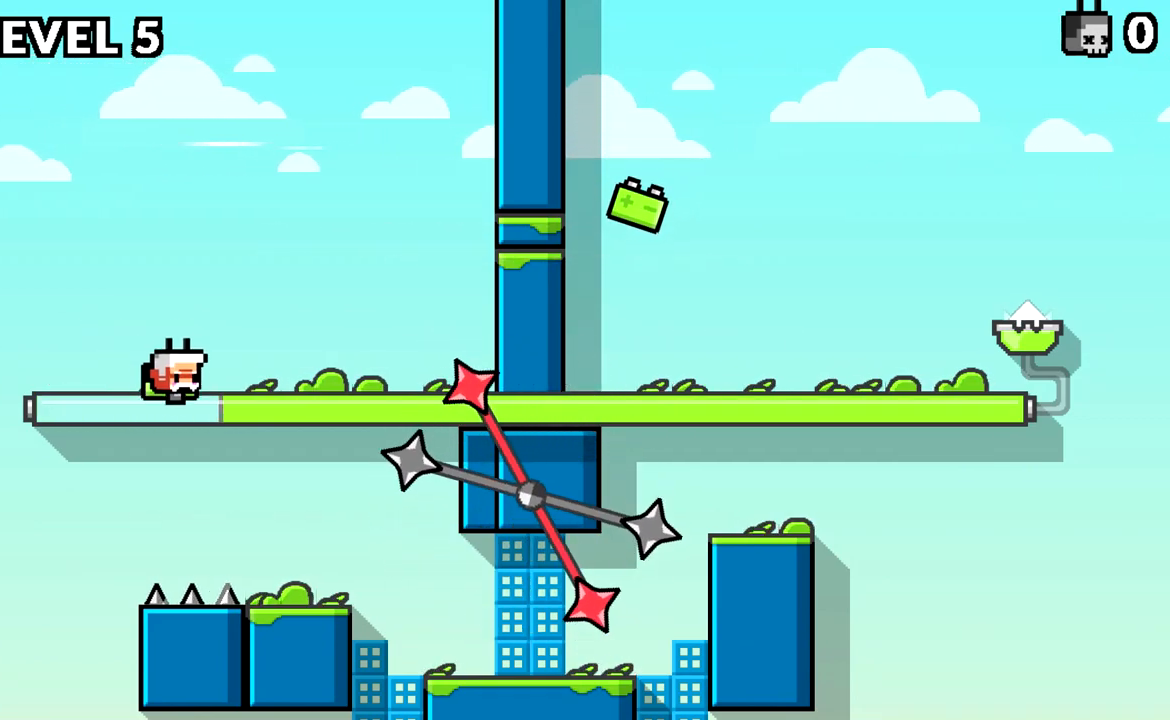
Gameplay with keyboard; each line is a JSON object with the keys held at the frame after it. "events" lists presses ("down") and releases ("up") of "a", "d", "s", "space" and "w" between this image and that frame as [ms after this image, input, new state], when the widget could be followed in between. No other keys are recorded. Mouse input is not recorded.
{"keys": [], "events": [[183, "space", "down"], [283, "space", "up"]]}
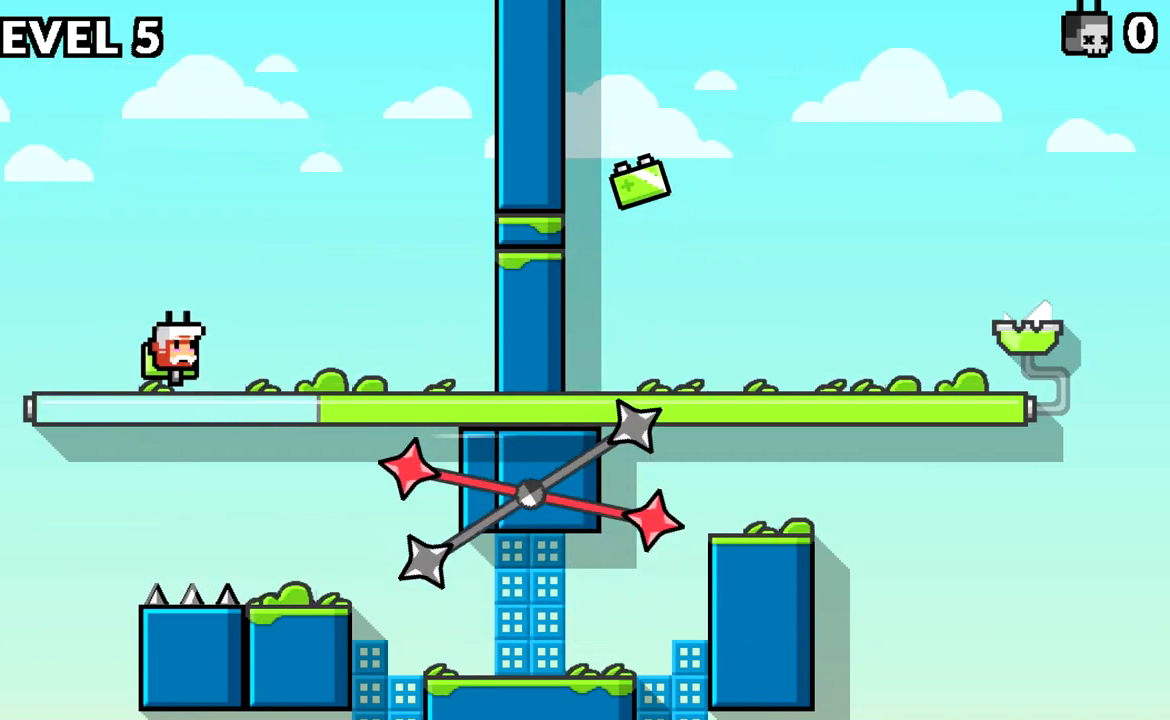
{"keys": ["d"], "events": [[17, "d", "down"]]}
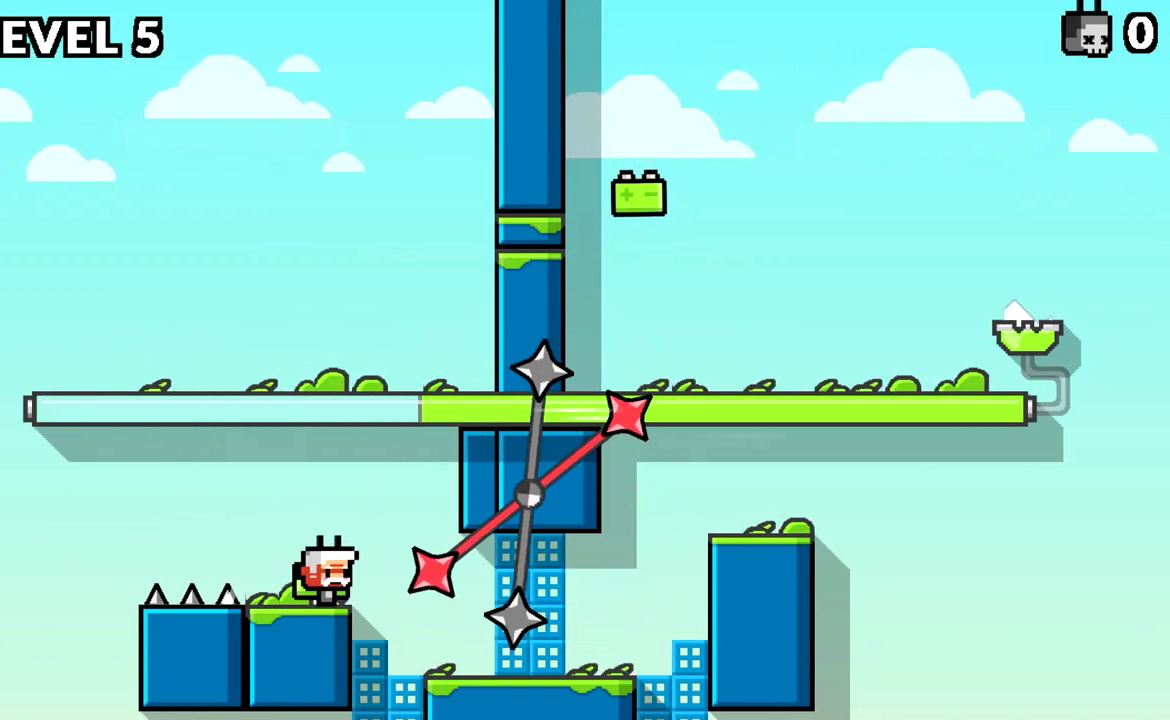
{"keys": ["d"], "events": [[33, "d", "up"], [166, "d", "down"]]}
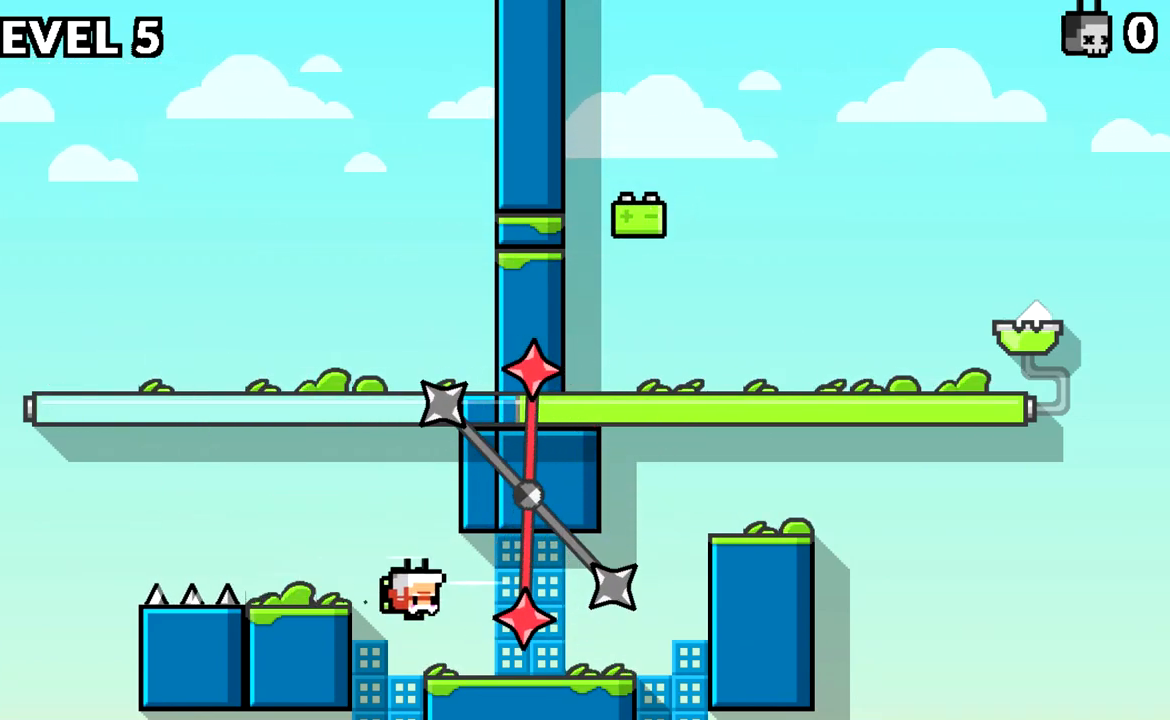
{"keys": ["d"], "events": [[150, "d", "up"], [234, "d", "down"]]}
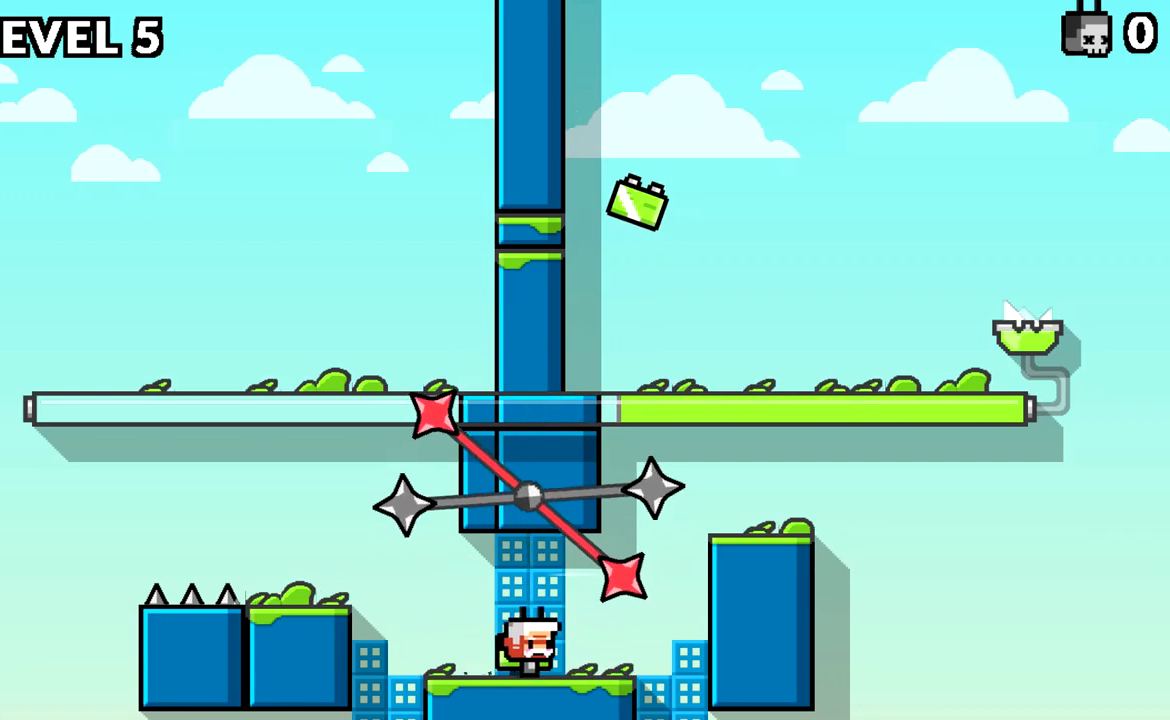
{"keys": ["d", "space"], "events": [[16, "d", "up"], [150, "d", "down"], [433, "space", "down"]]}
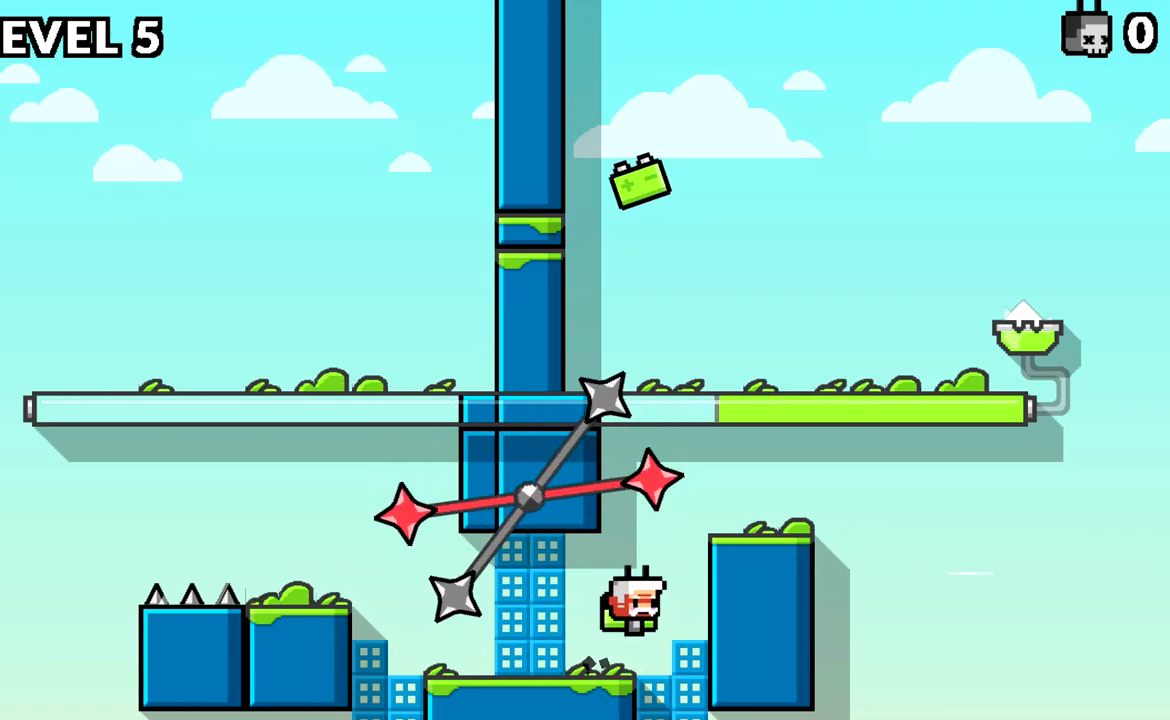
{"keys": [], "events": [[34, "space", "up"], [134, "space", "down"], [267, "space", "up"], [367, "d", "up"]]}
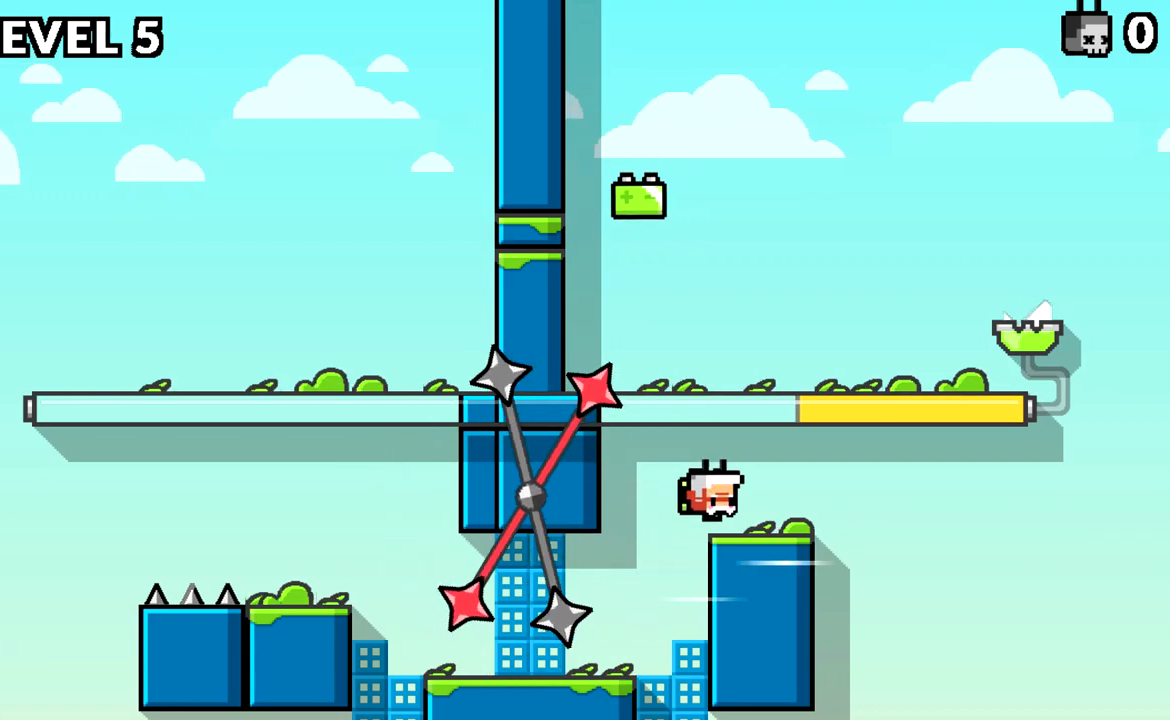
{"keys": ["a"], "events": [[133, "space", "down"], [183, "a", "down"], [233, "space", "up"], [283, "space", "down"], [417, "space", "up"]]}
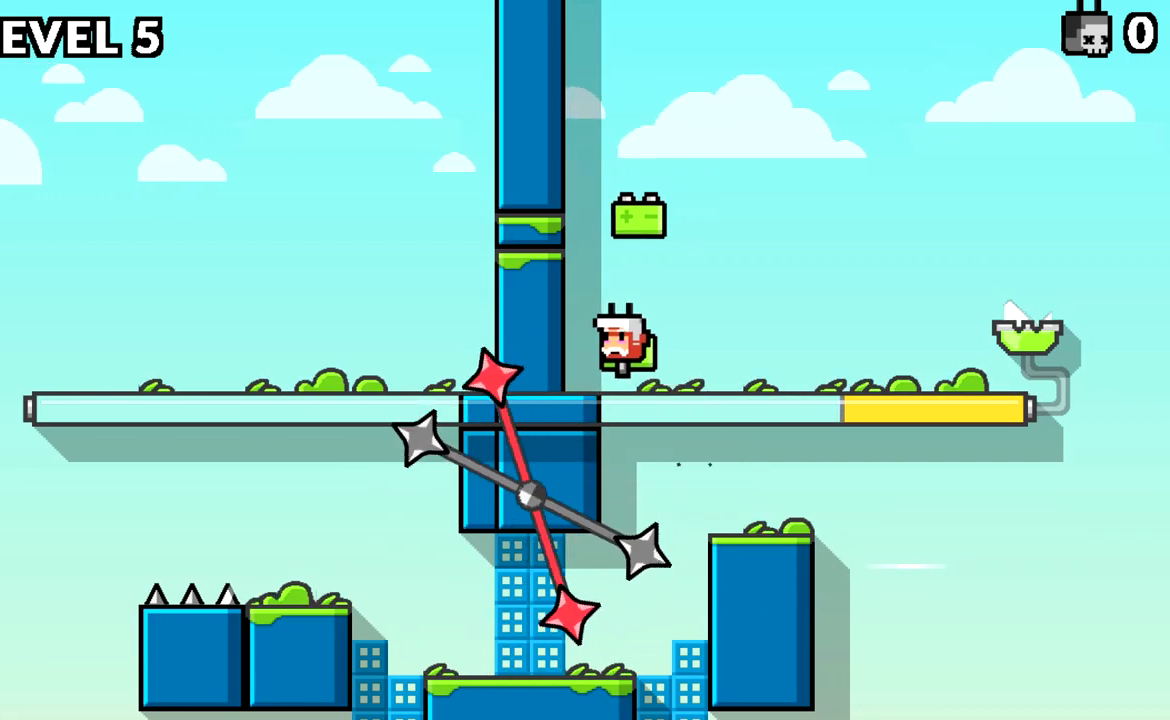
{"keys": ["d", "space"], "events": [[67, "a", "up"], [350, "space", "down"], [384, "d", "down"]]}
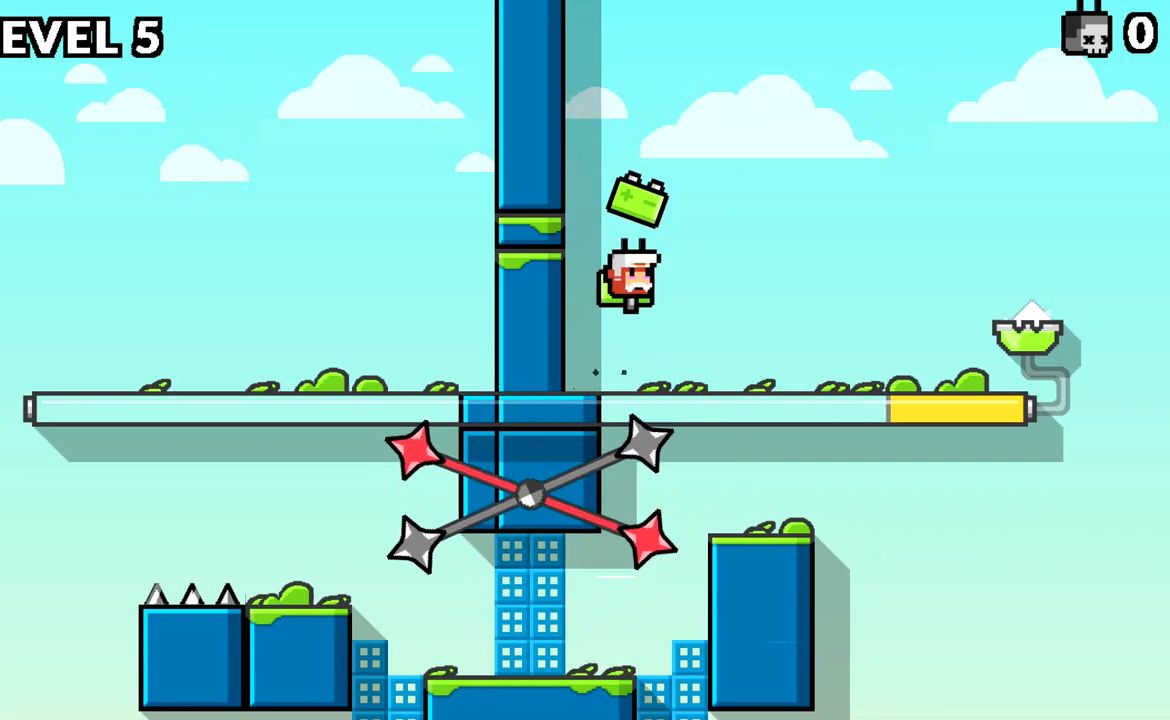
{"keys": ["d"], "events": [[317, "space", "up"]]}
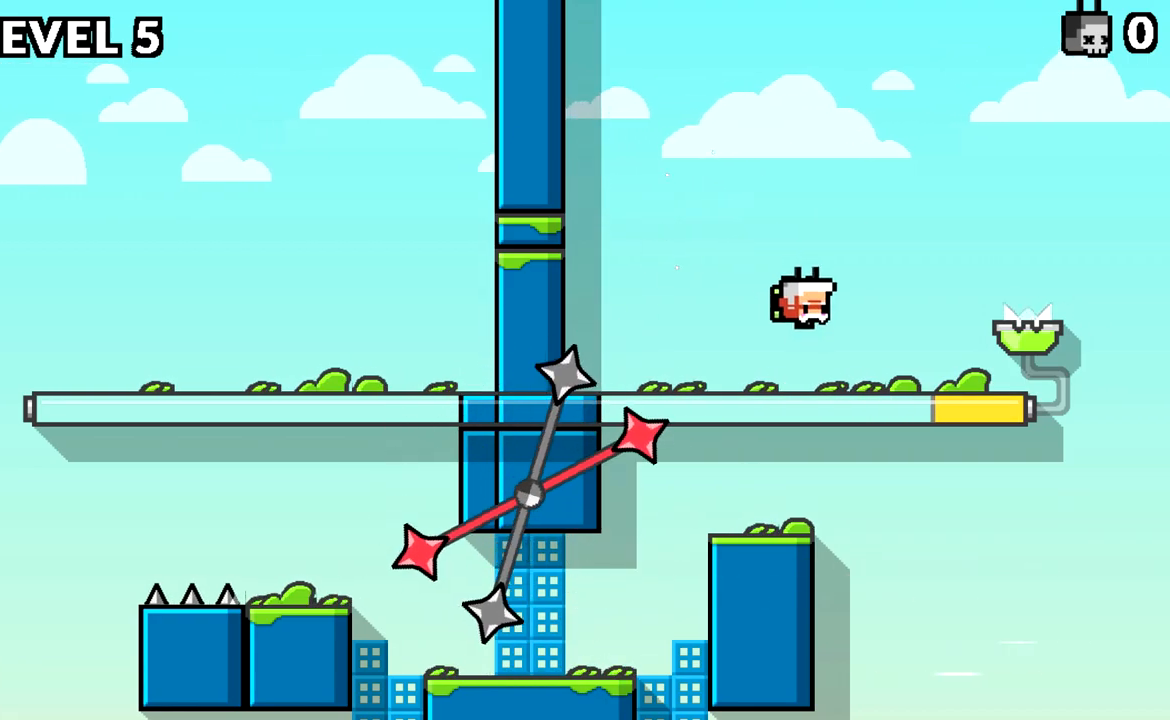
{"keys": ["d"], "events": [[50, "space", "down"], [217, "space", "up"]]}
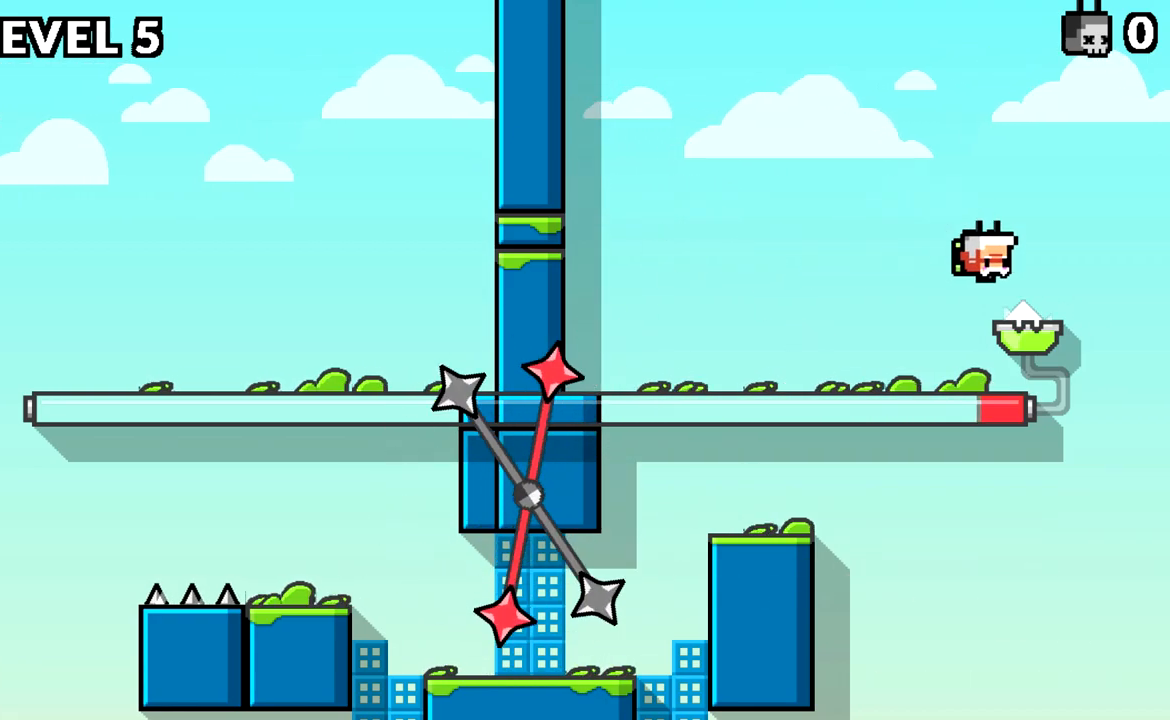
{"keys": [], "events": [[50, "d", "up"]]}
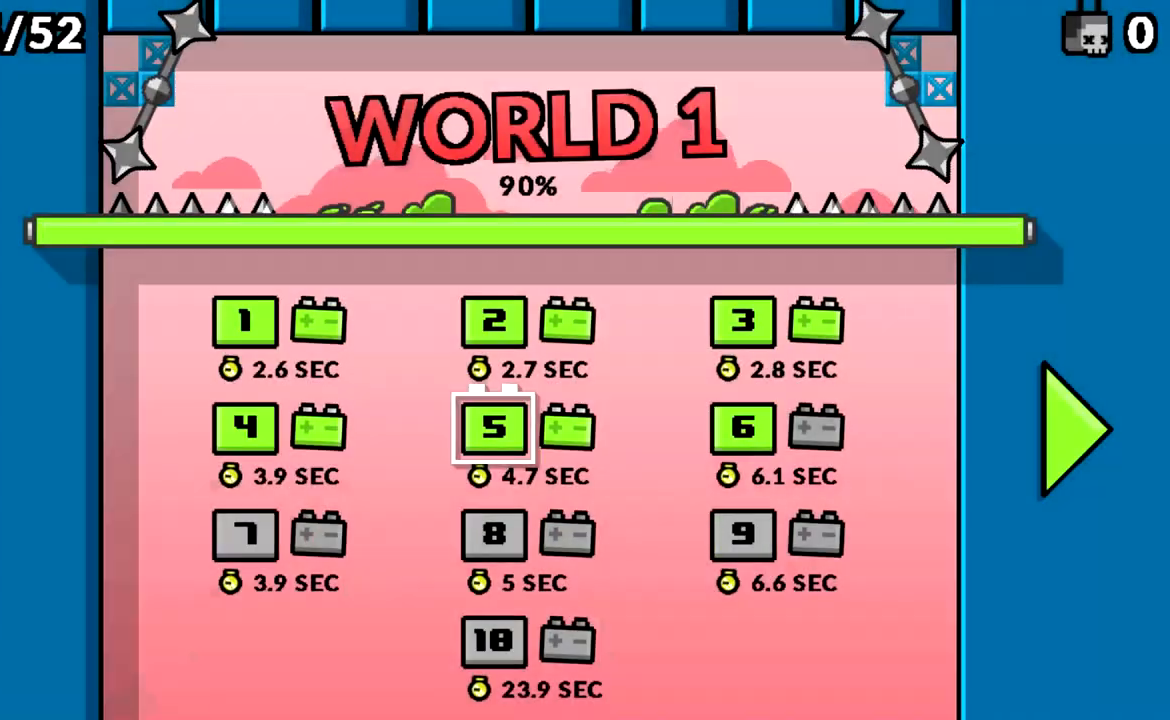
{"keys": [], "events": [[150, "d", "down"], [250, "d", "up"], [300, "space", "down"], [384, "space", "up"]]}
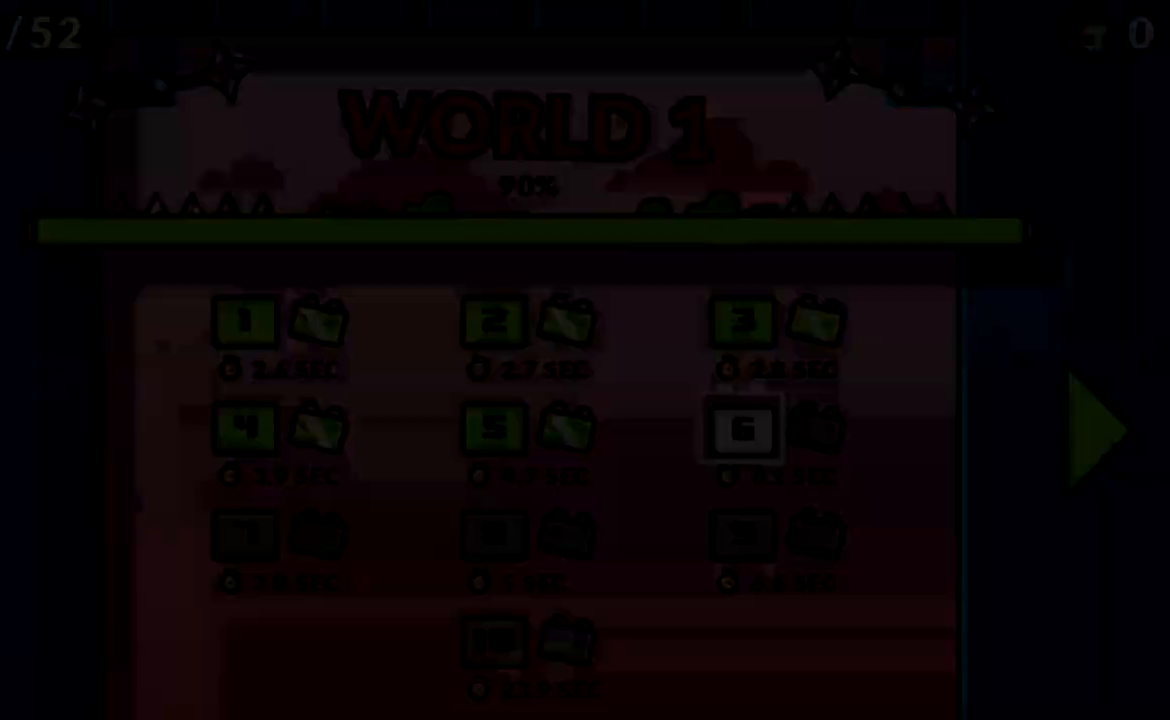
{"keys": [], "events": []}
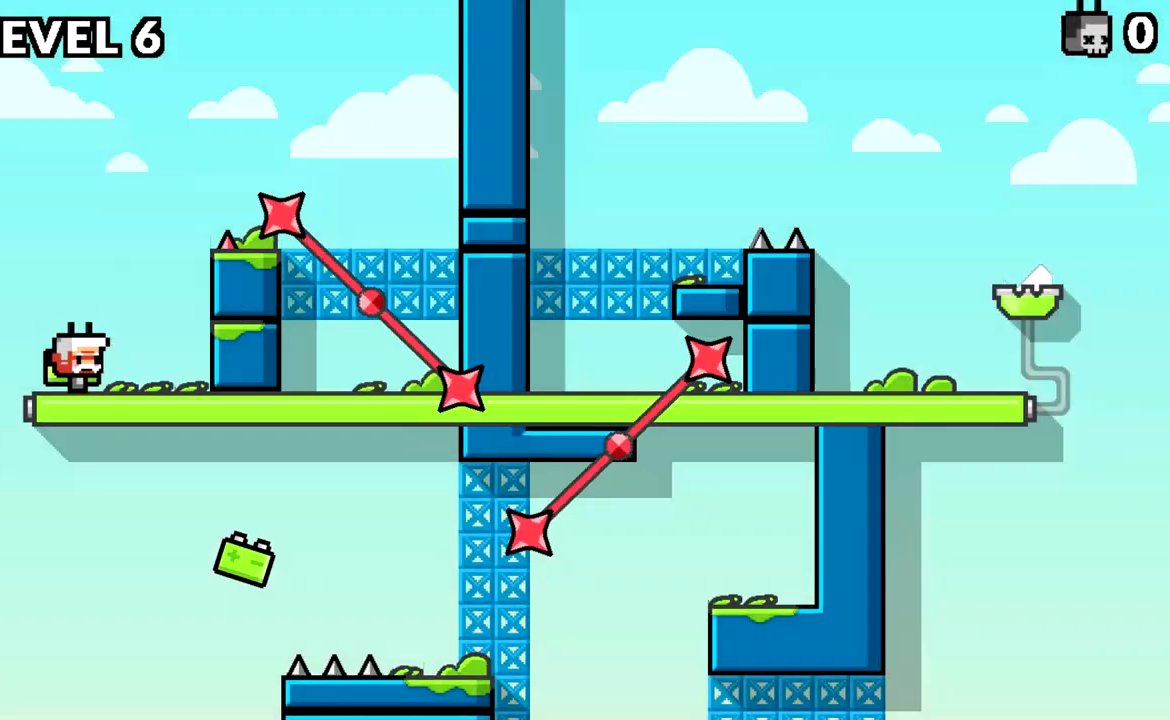
{"keys": ["d"], "events": [[417, "d", "down"]]}
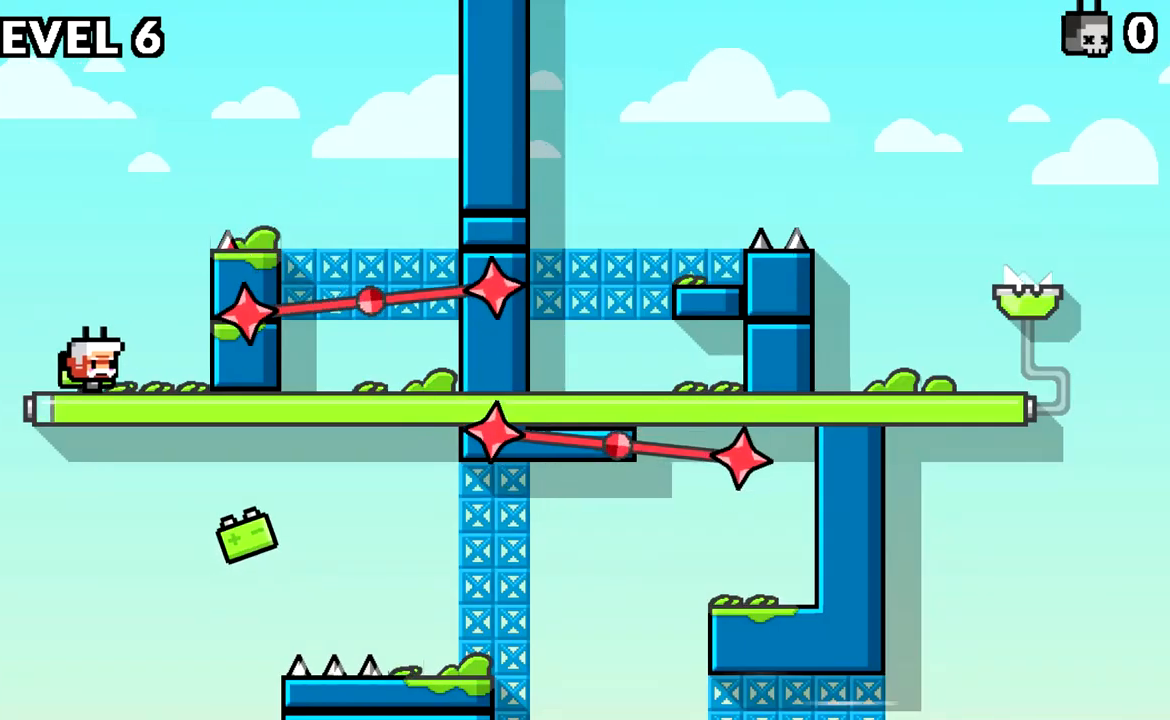
{"keys": [], "events": [[250, "d", "up"]]}
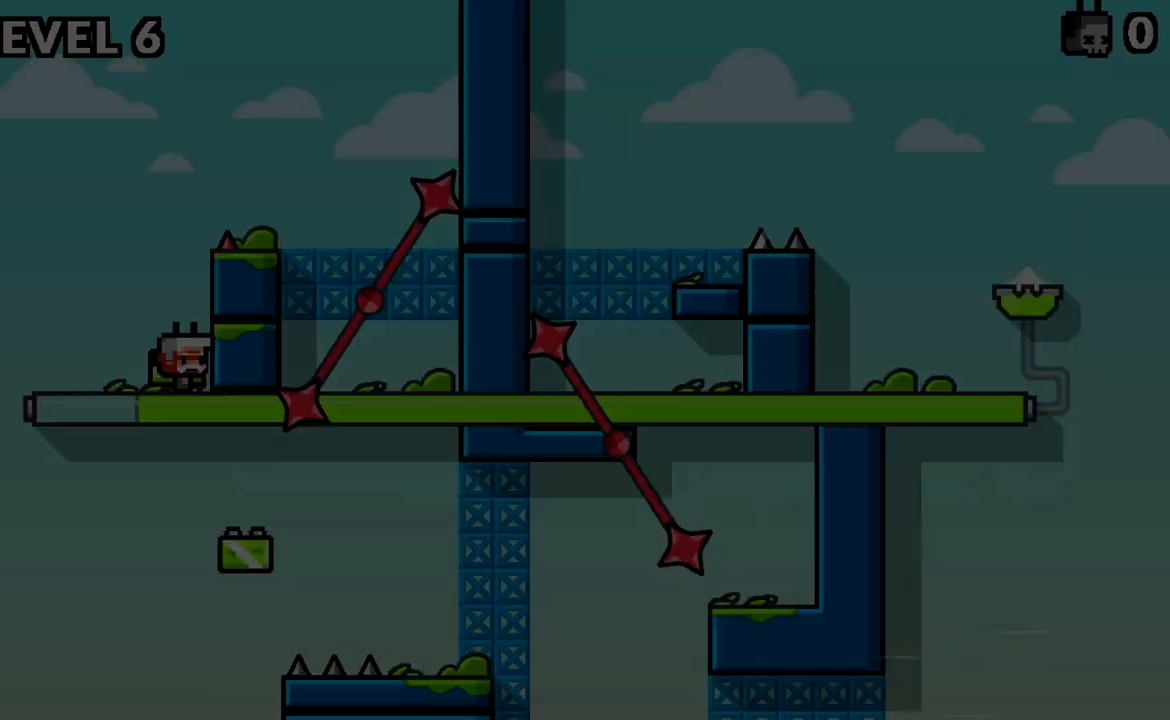
{"keys": [], "events": []}
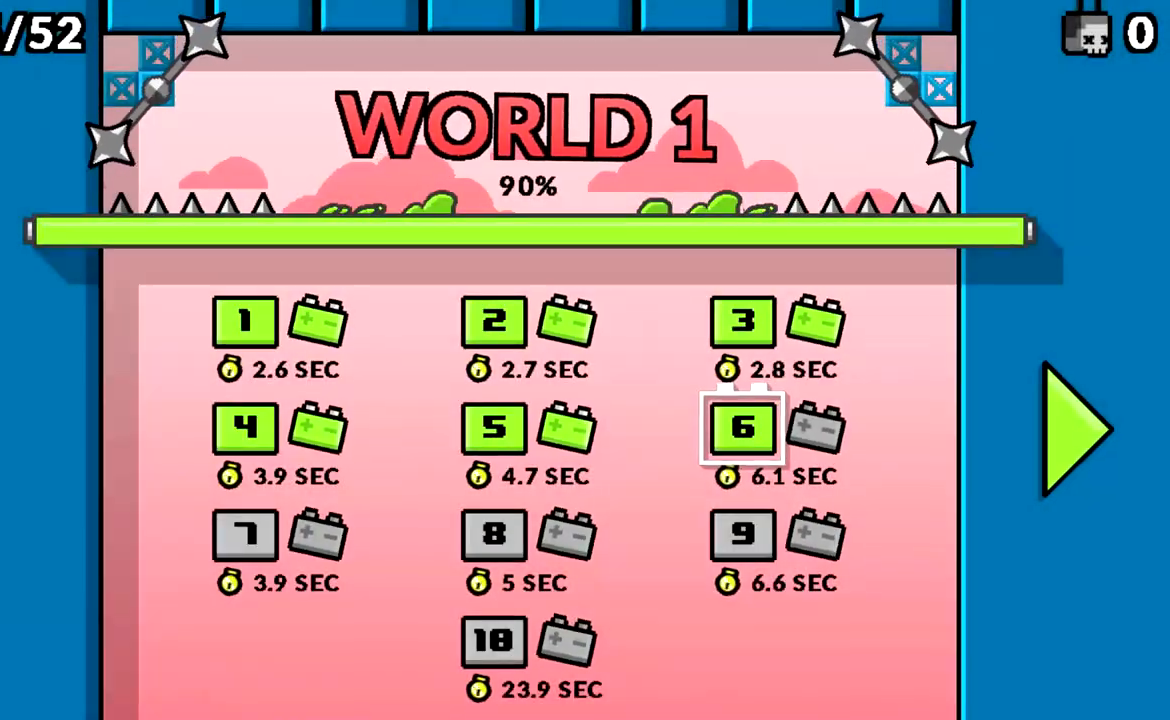
{"keys": [], "events": [[50, "space", "down"], [133, "space", "up"]]}
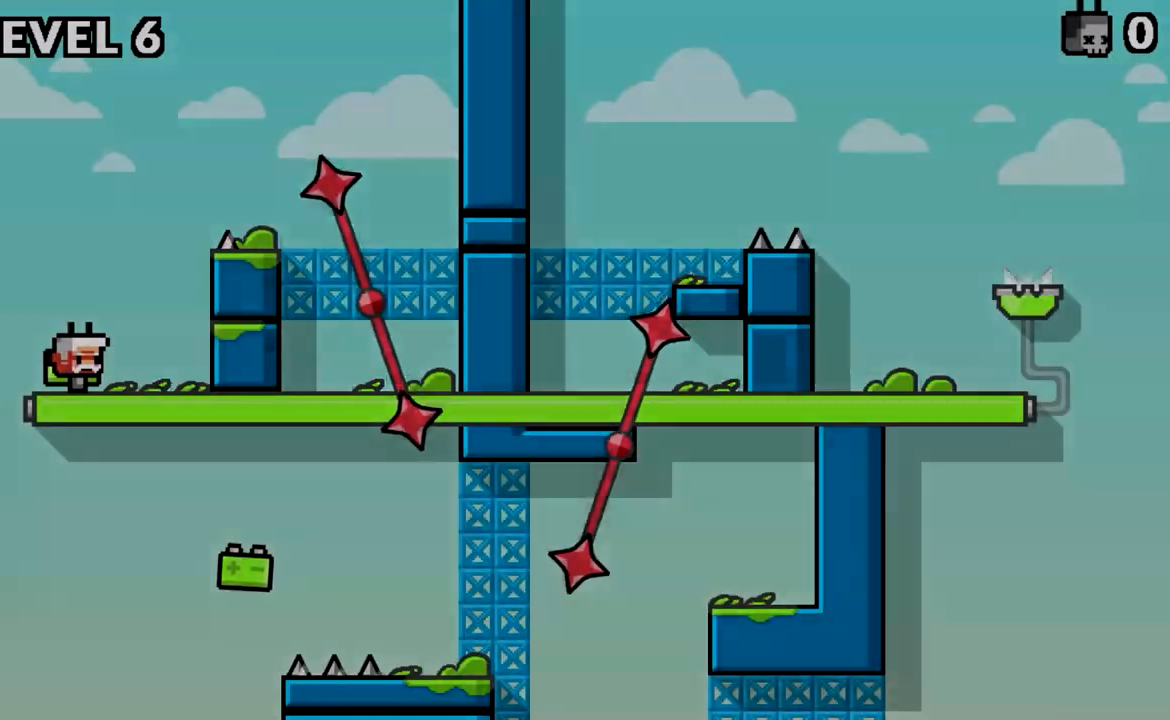
{"keys": ["d"], "events": [[350, "d", "down"]]}
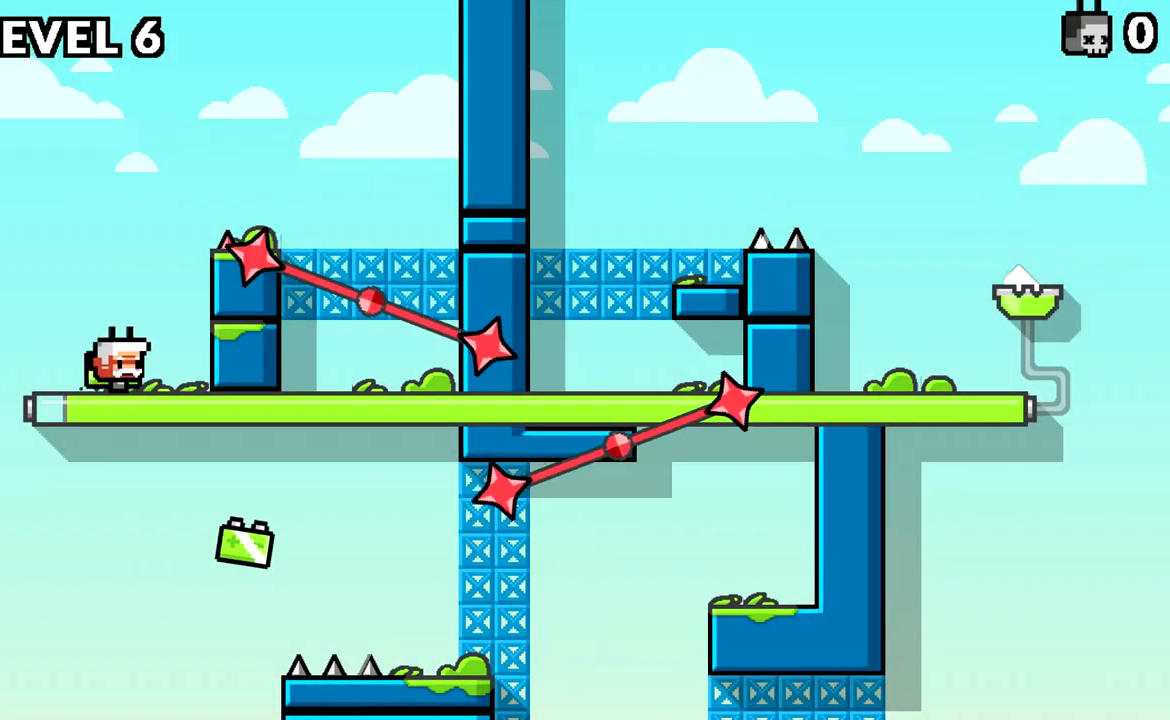
{"keys": ["d"], "events": []}
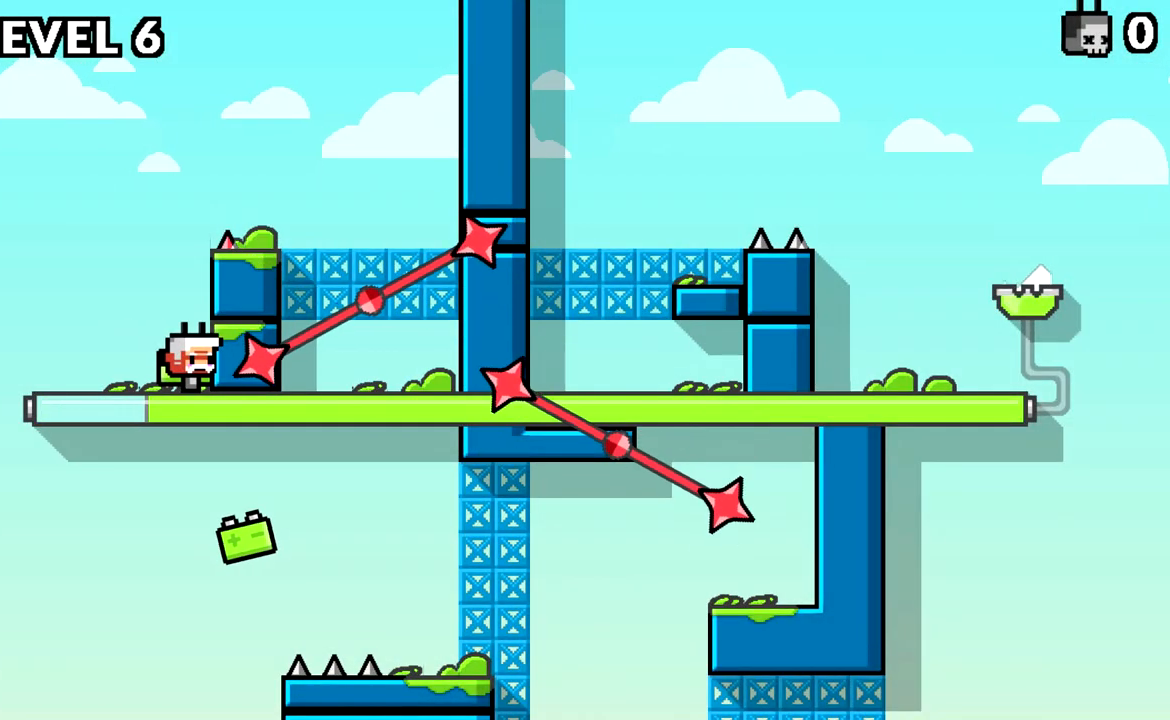
{"keys": ["d"], "events": []}
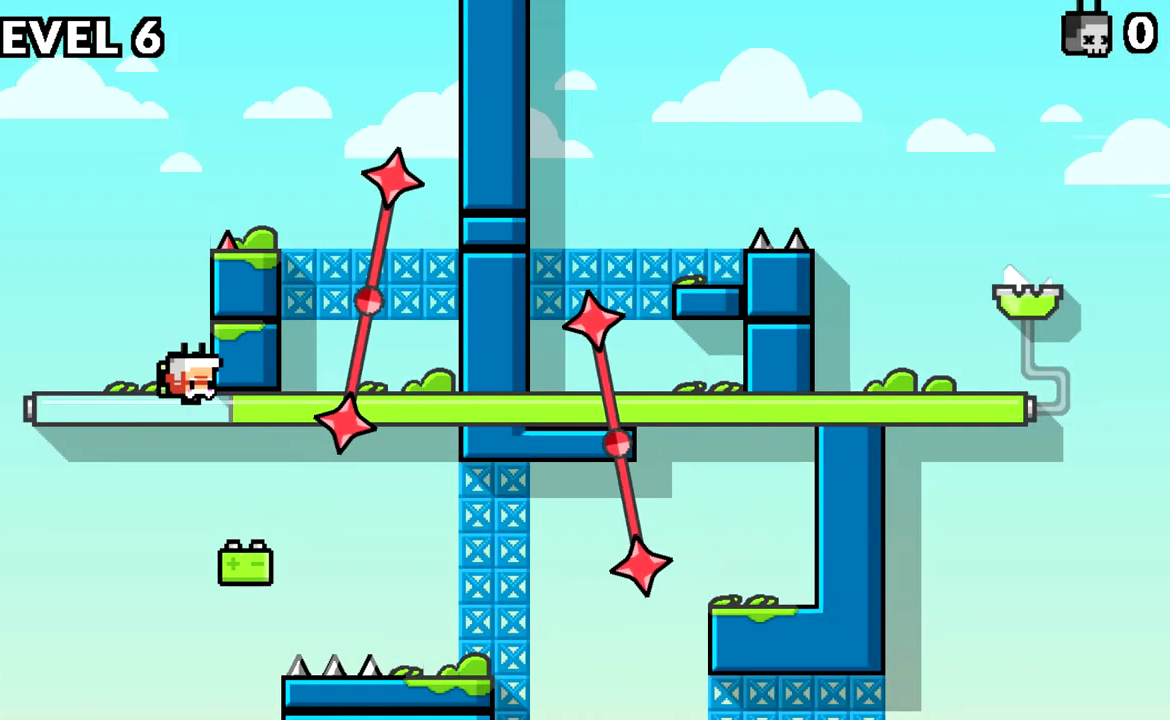
{"keys": ["d"], "events": [[383, "space", "down"], [433, "space", "up"]]}
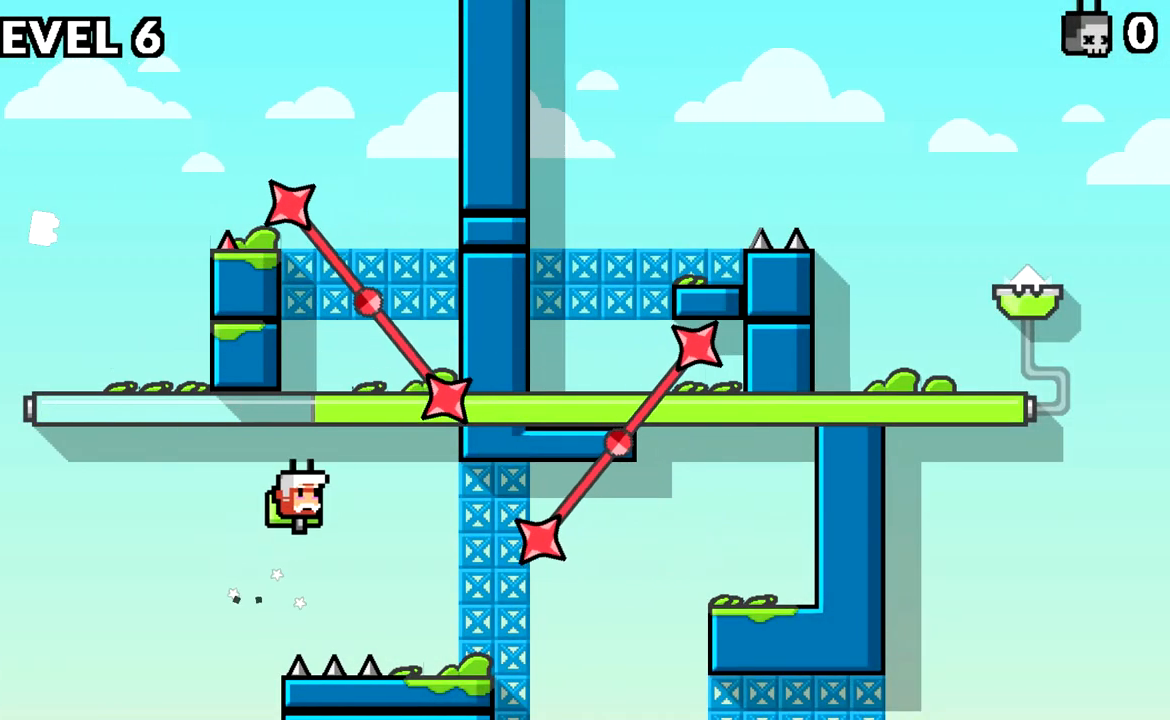
{"keys": [], "events": [[451, "d", "up"]]}
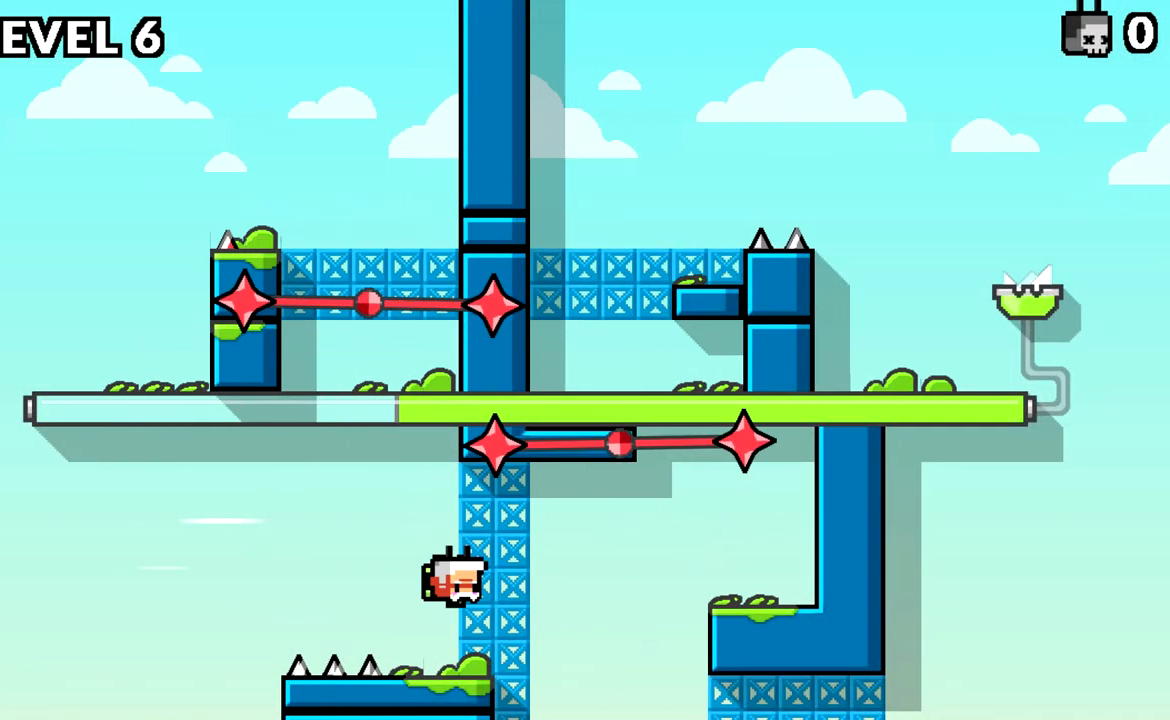
{"keys": ["d"], "events": [[133, "d", "down"], [183, "space", "down"], [417, "space", "up"]]}
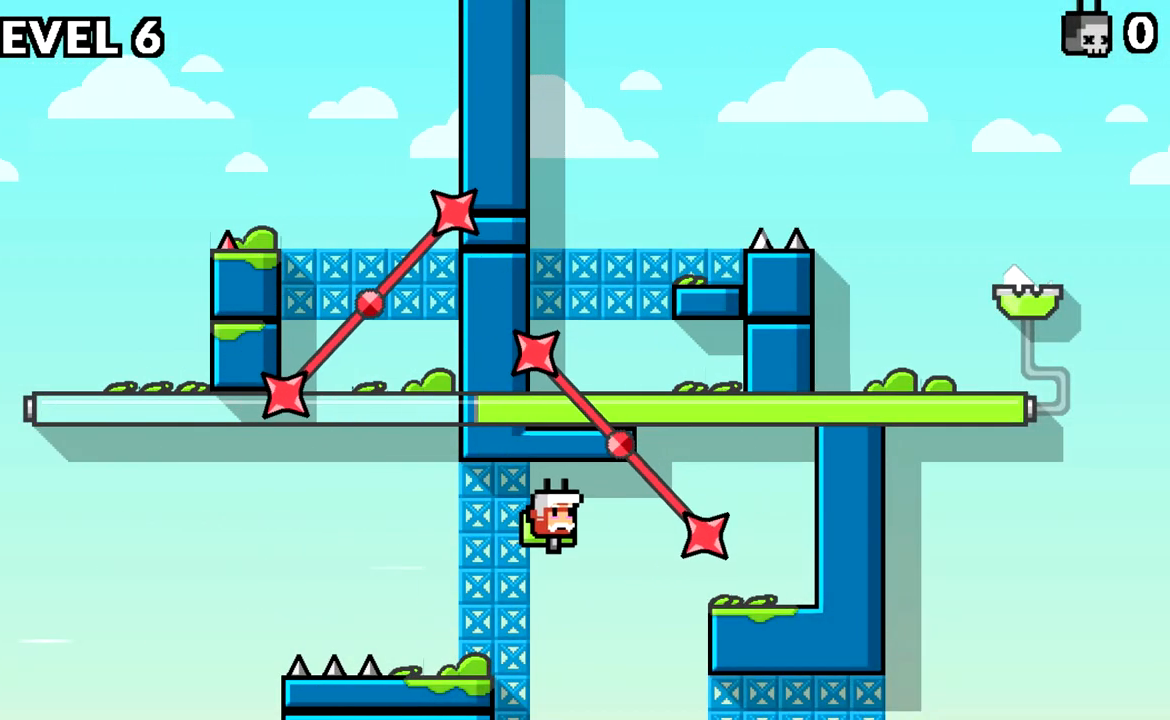
{"keys": ["d"], "events": [[84, "space", "down"], [267, "space", "up"]]}
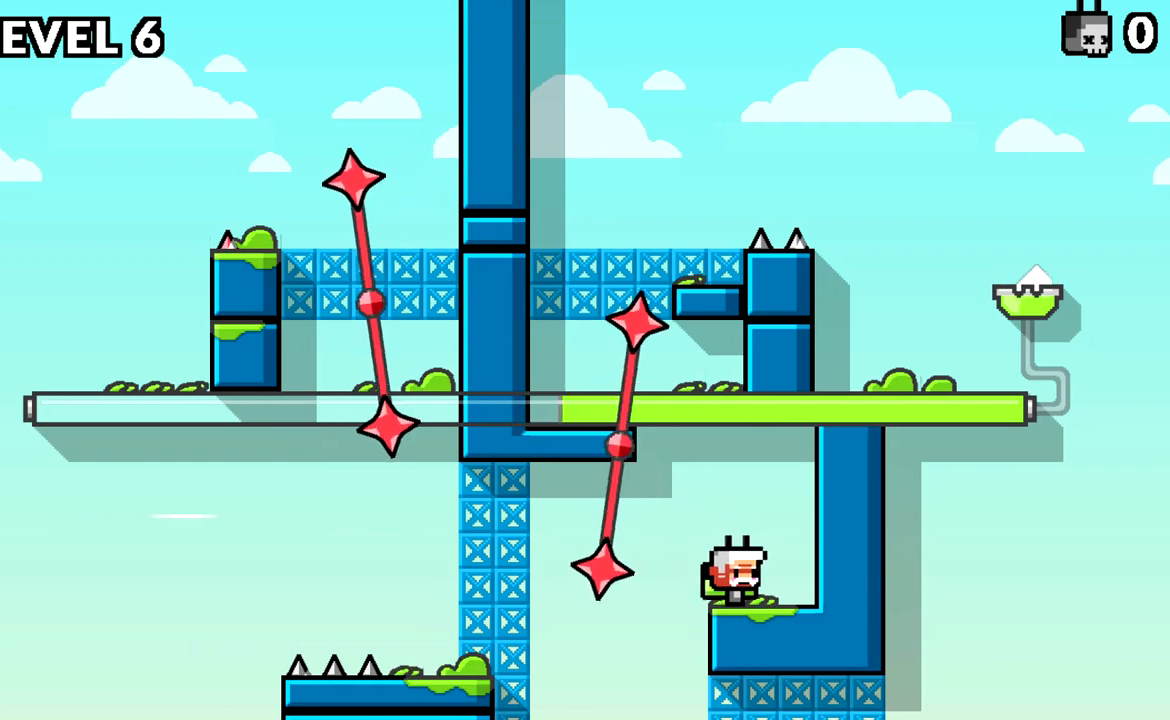
{"keys": [], "events": [[334, "d", "up"]]}
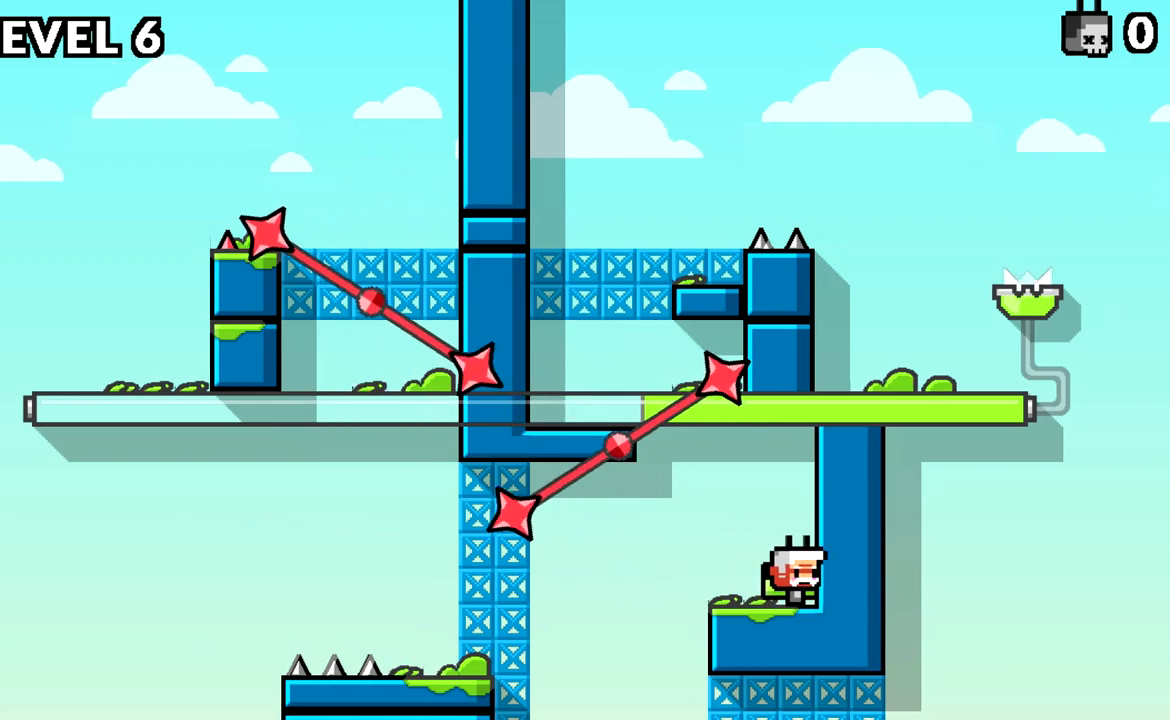
{"keys": [], "events": []}
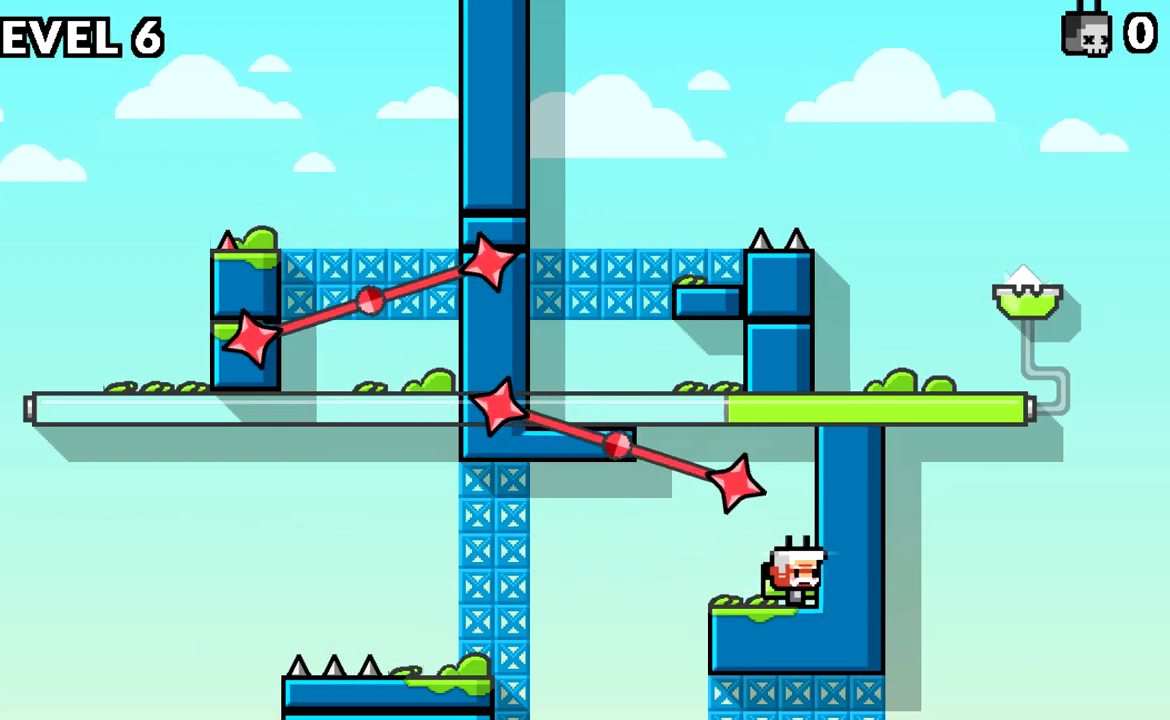
{"keys": ["a", "space"], "events": [[217, "a", "down"], [217, "space", "down"], [367, "space", "up"], [450, "space", "down"]]}
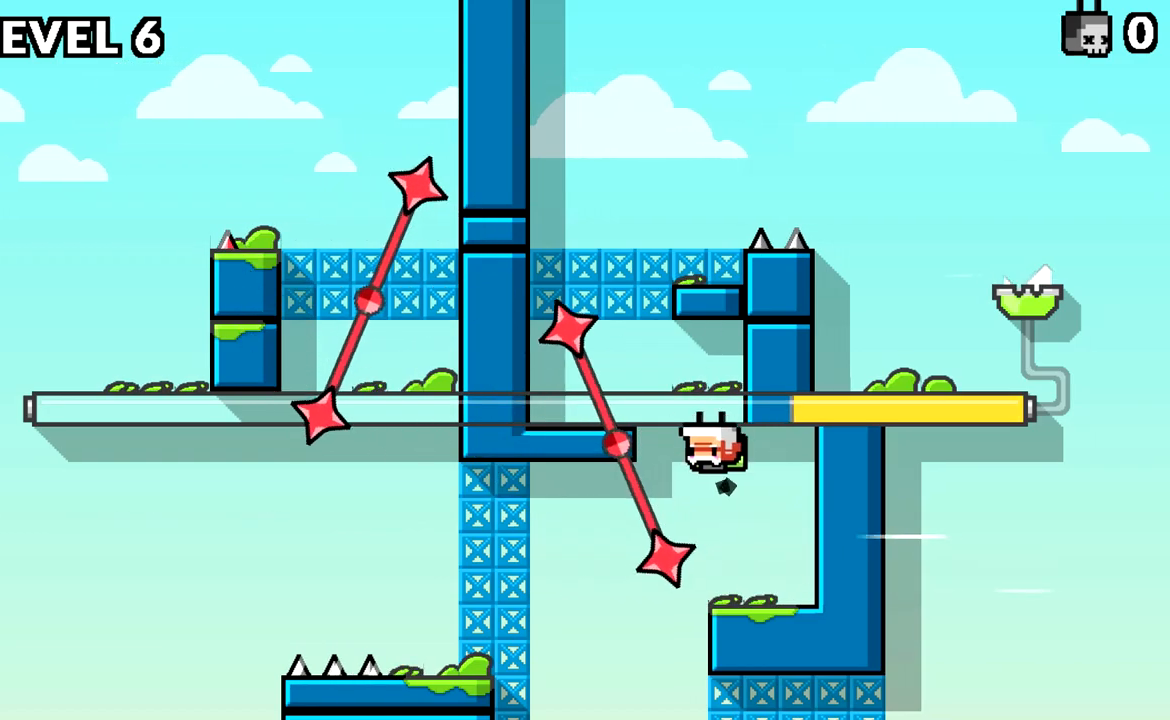
{"keys": [], "events": [[101, "space", "up"], [418, "a", "up"]]}
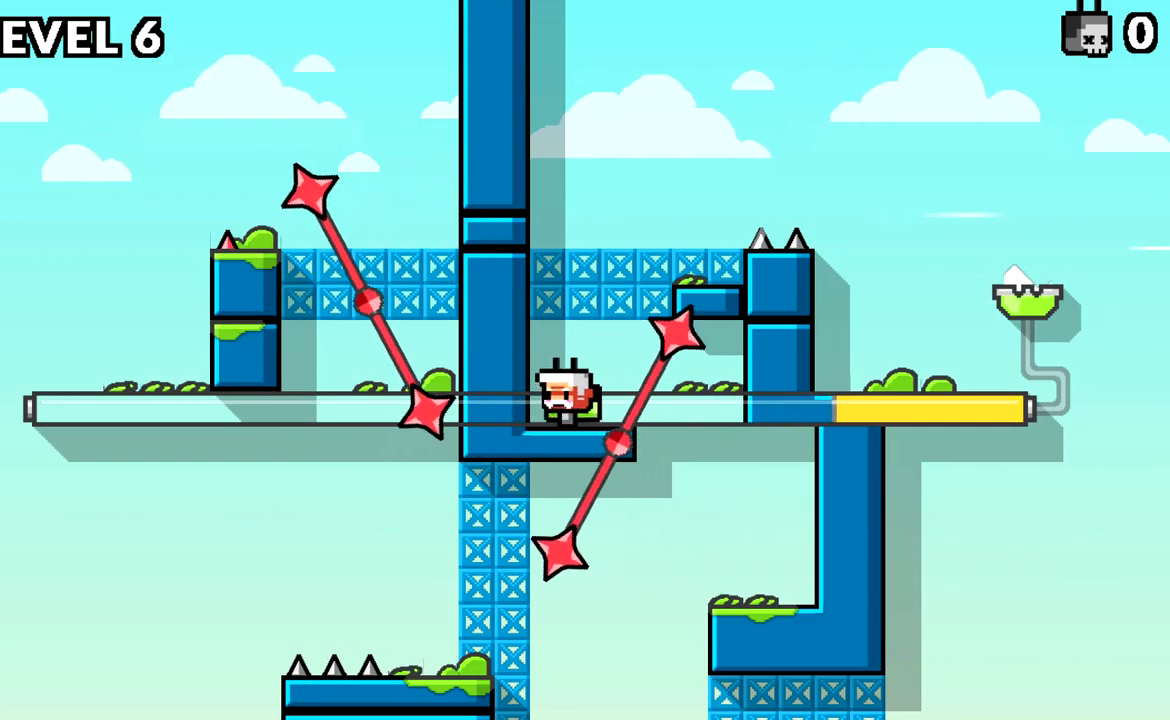
{"keys": ["d"], "events": [[17, "space", "down"], [117, "space", "up"], [200, "d", "down"], [200, "space", "down"], [300, "space", "up"]]}